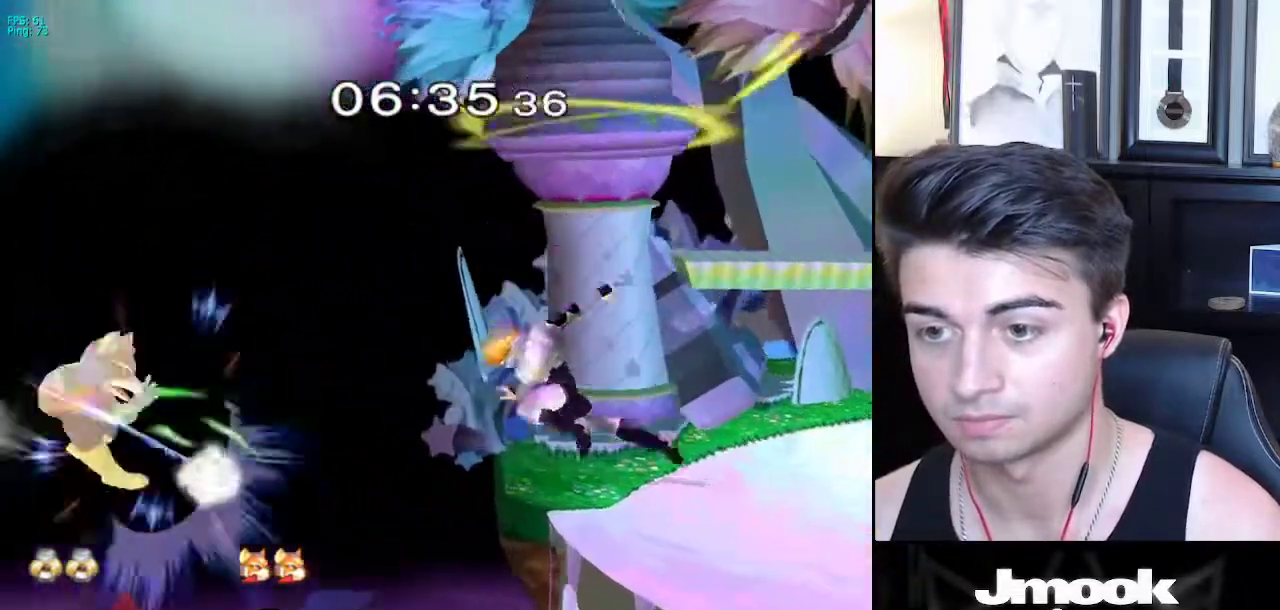
Gameplay with a controller (Nintendo layout); each line is a JSON object with the inputs held at the frame after it. "events" lists button and stick changes between this image and that frame as [ms after this image, input, new state], when the widget could be followed in between. Not read: L3 R3 START.
{"buttons": [], "left_stick": "left", "right_stick": "center", "events": [[333, "left_stick", "left"]]}
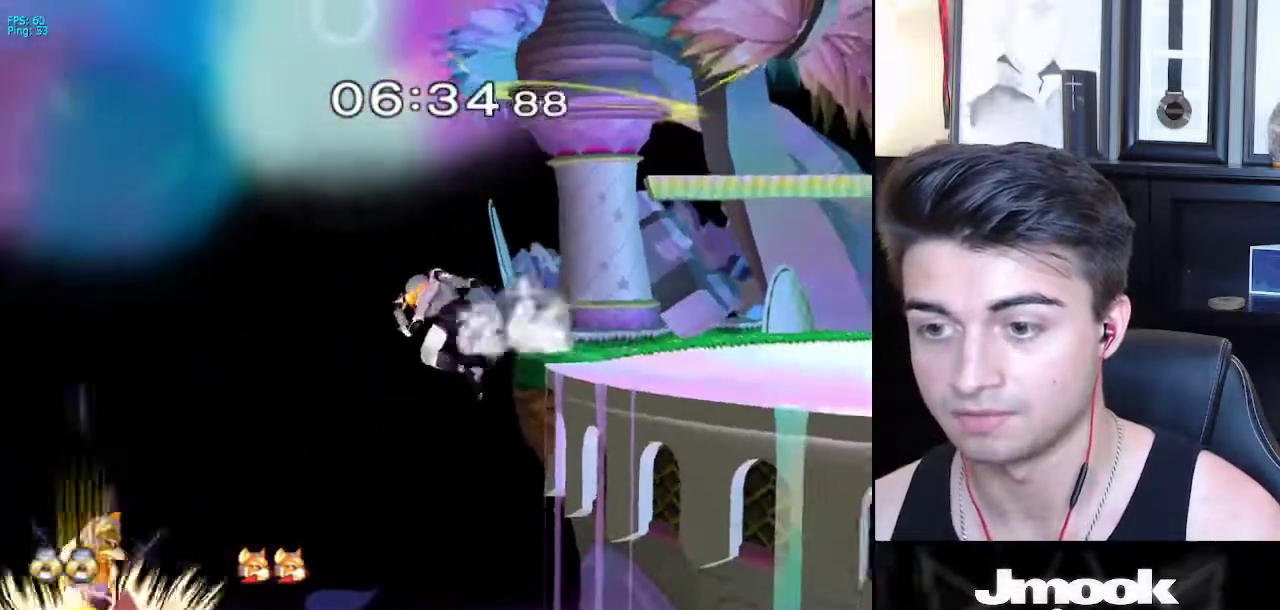
{"buttons": ["X"], "left_stick": "center", "right_stick": "left", "events": [[50, "left_stick", "down"], [167, "left_stick", "left"], [317, "X", "down"], [367, "right_stick", "left"], [500, "left_stick", "center"]]}
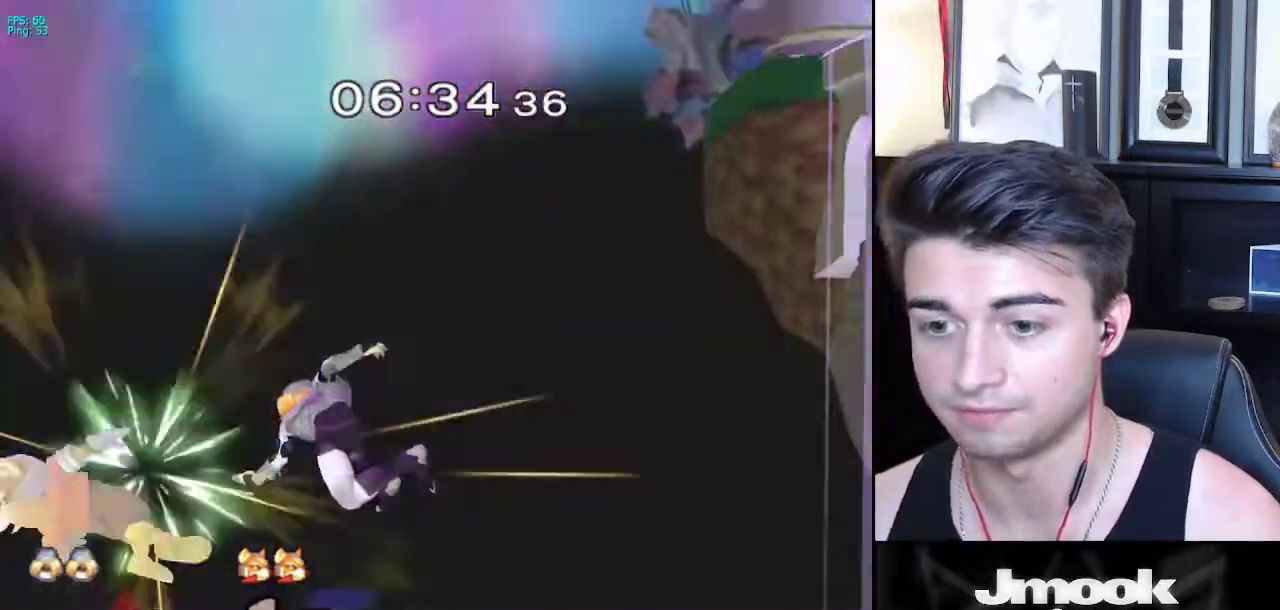
{"buttons": [], "left_stick": "up", "right_stick": "center", "events": [[33, "X", "up"], [100, "right_stick", "center"], [167, "left_stick", "up"]]}
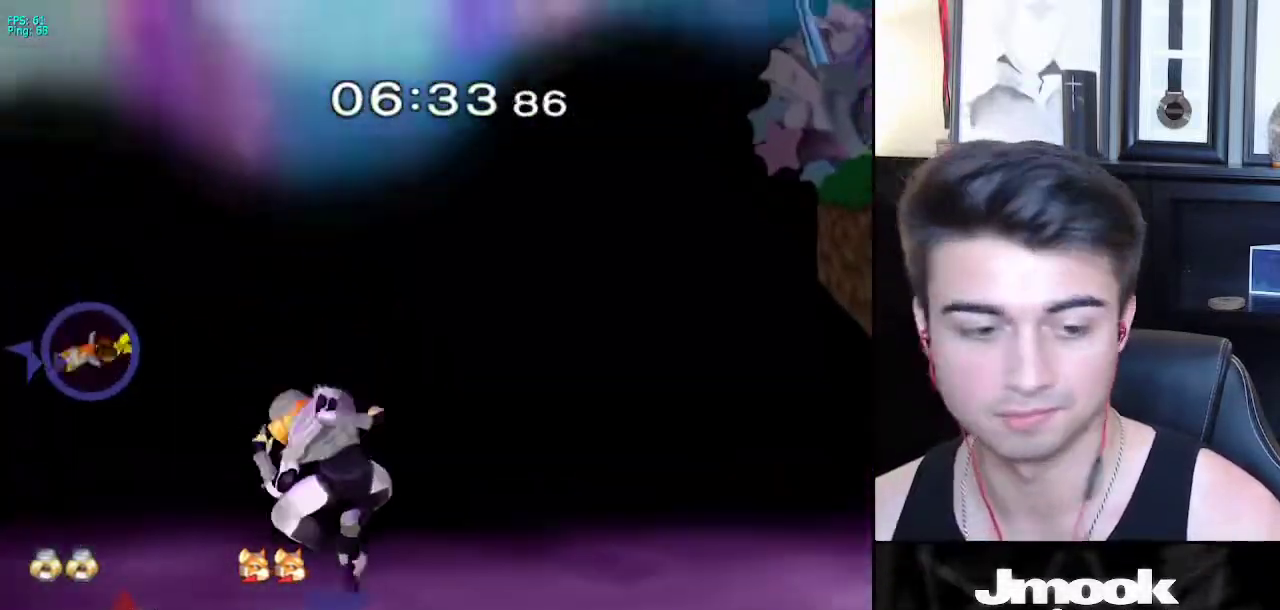
{"buttons": ["B"], "left_stick": "down-right", "right_stick": "center", "events": [[33, "B", "down"], [133, "left_stick", "up-right"], [267, "left_stick", "right"], [367, "left_stick", "down-right"]]}
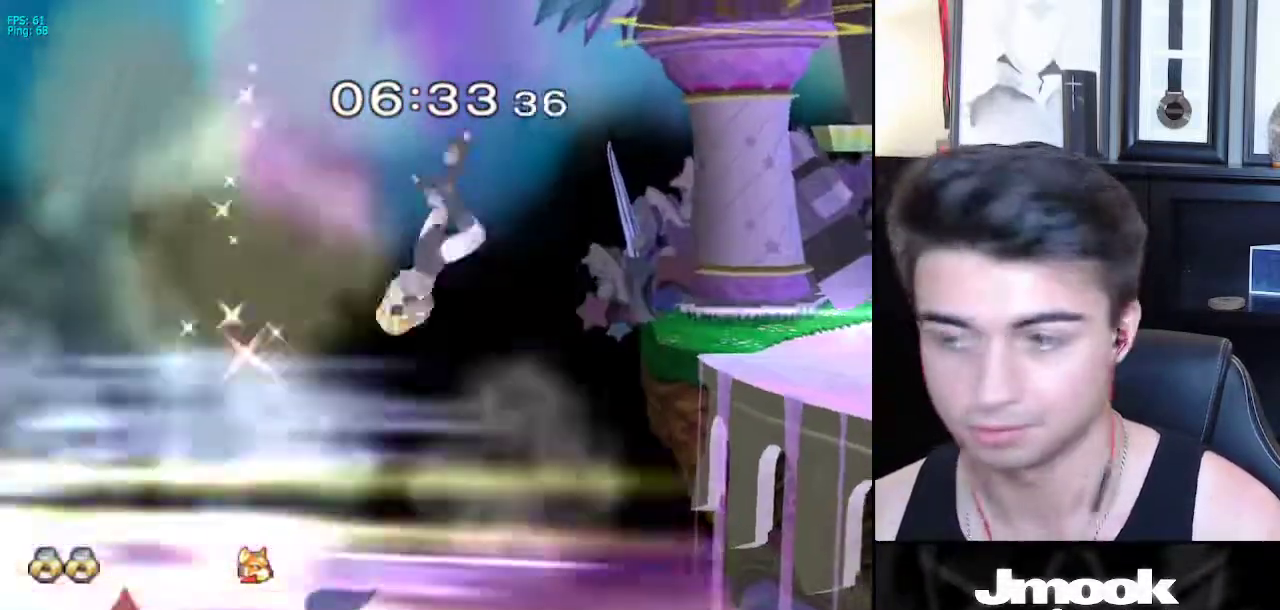
{"buttons": ["X"], "left_stick": "right", "right_stick": "center", "events": [[133, "B", "up"], [283, "left_stick", "center"], [400, "left_stick", "down-right"], [450, "X", "down"], [467, "left_stick", "right"]]}
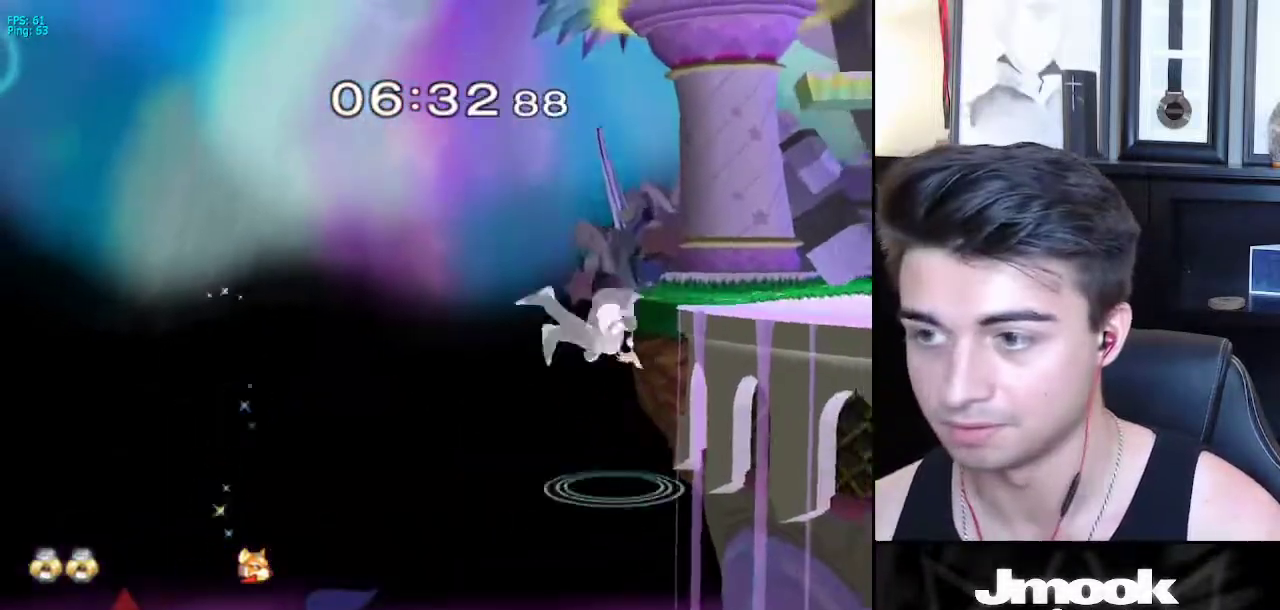
{"buttons": ["B"], "left_stick": "center", "right_stick": "center", "events": [[50, "X", "up"], [133, "left_stick", "center"], [200, "B", "down"]]}
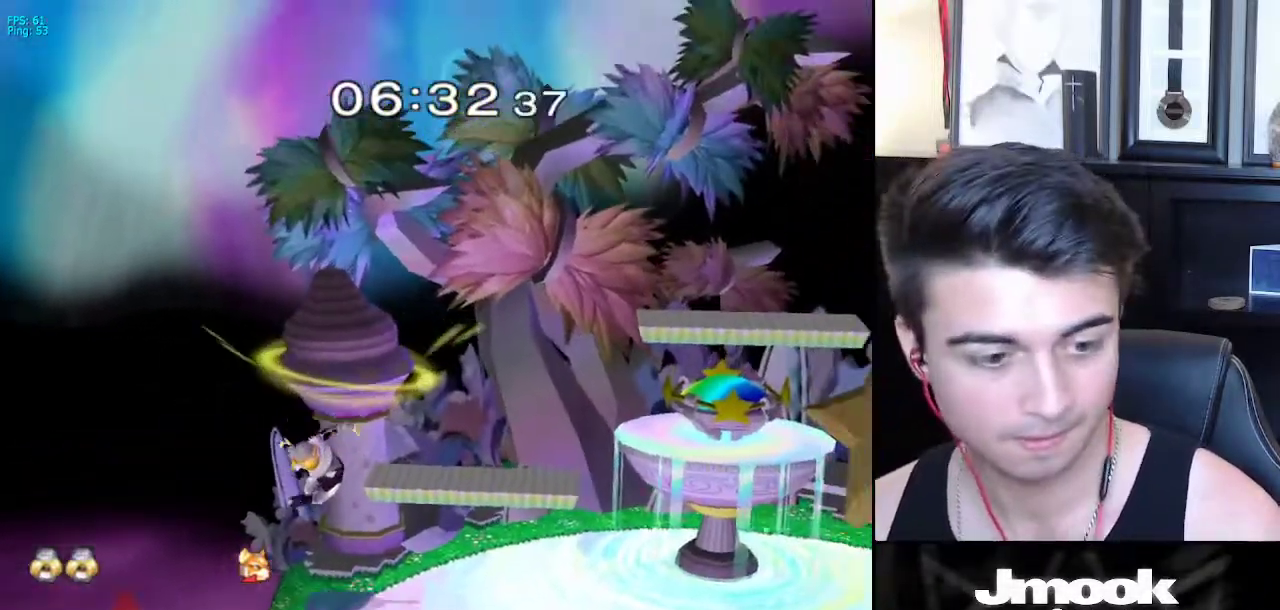
{"buttons": ["X"], "left_stick": "down-right", "right_stick": "center", "events": [[333, "Z", "down"], [383, "B", "up"], [417, "Z", "up"], [450, "left_stick", "down-right"], [500, "X", "down"]]}
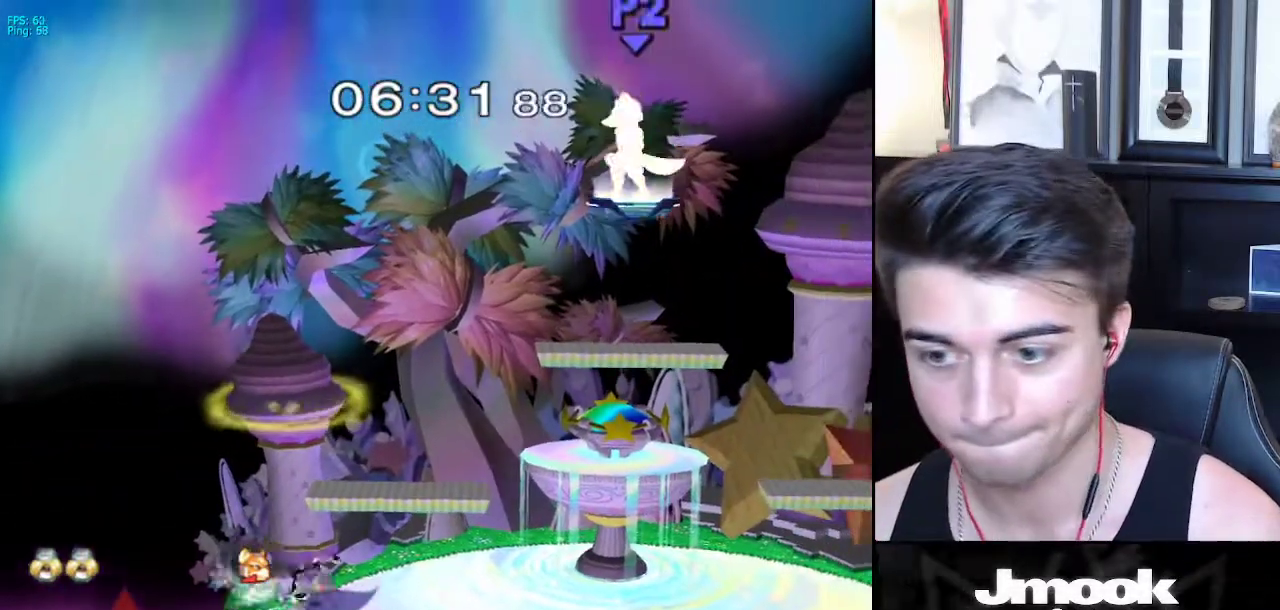
{"buttons": ["R1"], "left_stick": "down-left", "right_stick": "center", "events": [[50, "R1", "down"], [100, "X", "up"], [133, "left_stick", "center"], [167, "R1", "up"], [183, "left_stick", "right"], [283, "left_stick", "center"], [350, "left_stick", "down-left"], [400, "X", "down"], [433, "R1", "down"], [483, "X", "up"]]}
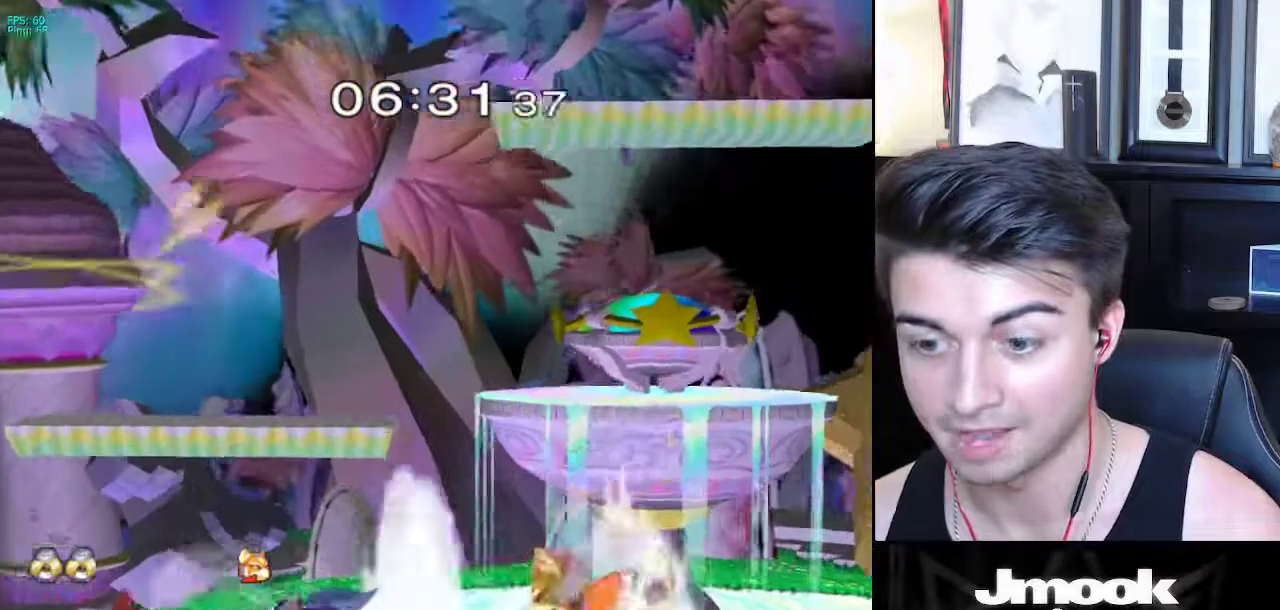
{"buttons": [], "left_stick": "right", "right_stick": "center", "events": [[67, "R1", "up"], [100, "left_stick", "center"], [167, "left_stick", "left"], [217, "X", "down"], [250, "left_stick", "down-left"], [267, "R1", "down"], [317, "X", "up"], [367, "R1", "up"], [383, "left_stick", "center"], [500, "left_stick", "right"]]}
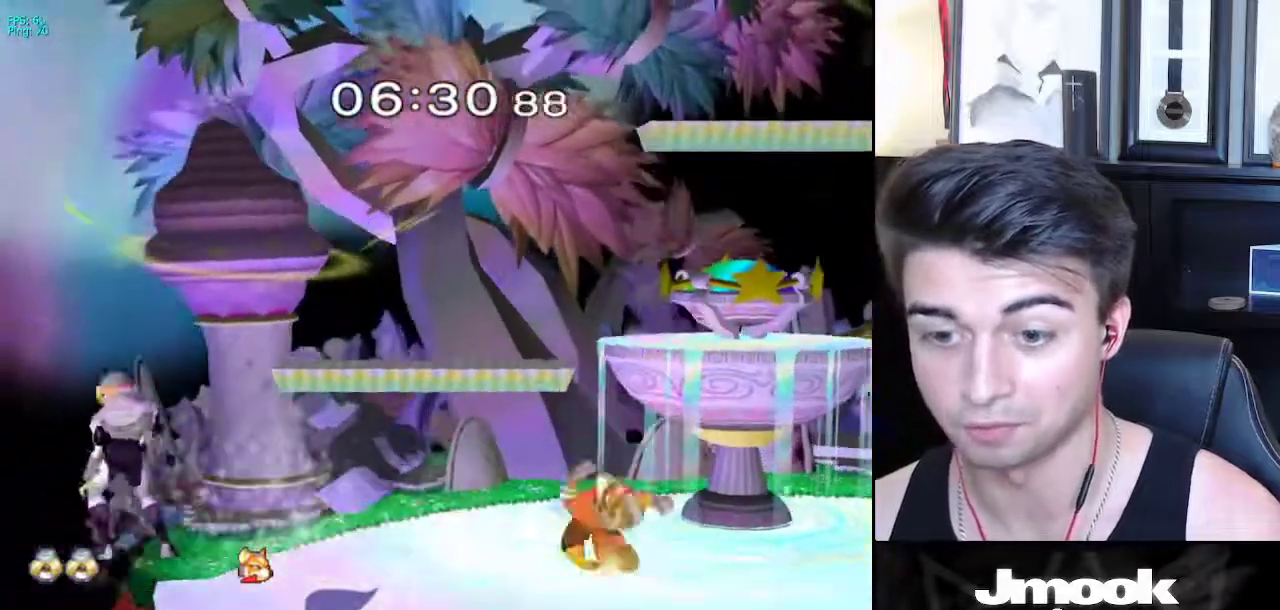
{"buttons": [], "left_stick": "right", "right_stick": "center", "events": [[133, "left_stick", "left"], [217, "left_stick", "right"], [317, "X", "down"], [433, "X", "up"]]}
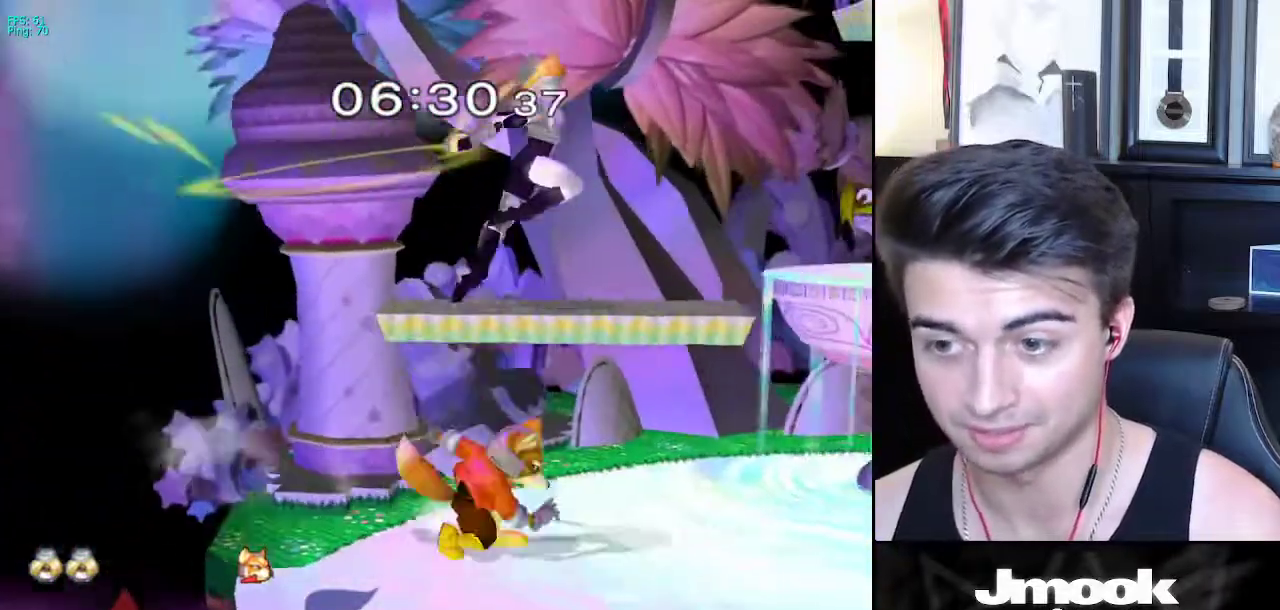
{"buttons": [], "left_stick": "center", "right_stick": "center", "events": [[333, "left_stick", "down-right"], [483, "left_stick", "center"]]}
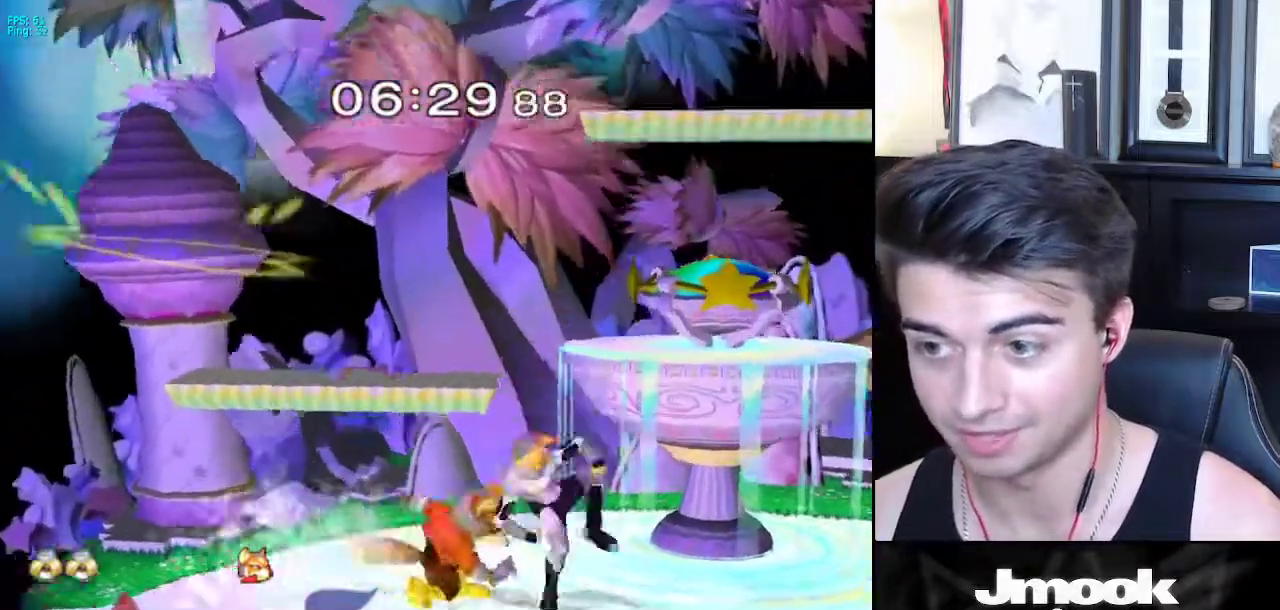
{"buttons": [], "left_stick": "center", "right_stick": "center", "events": [[17, "left_stick", "up-left"], [133, "A", "down"], [183, "left_stick", "up-right"], [217, "A", "up"], [233, "left_stick", "down-right"], [483, "left_stick", "center"]]}
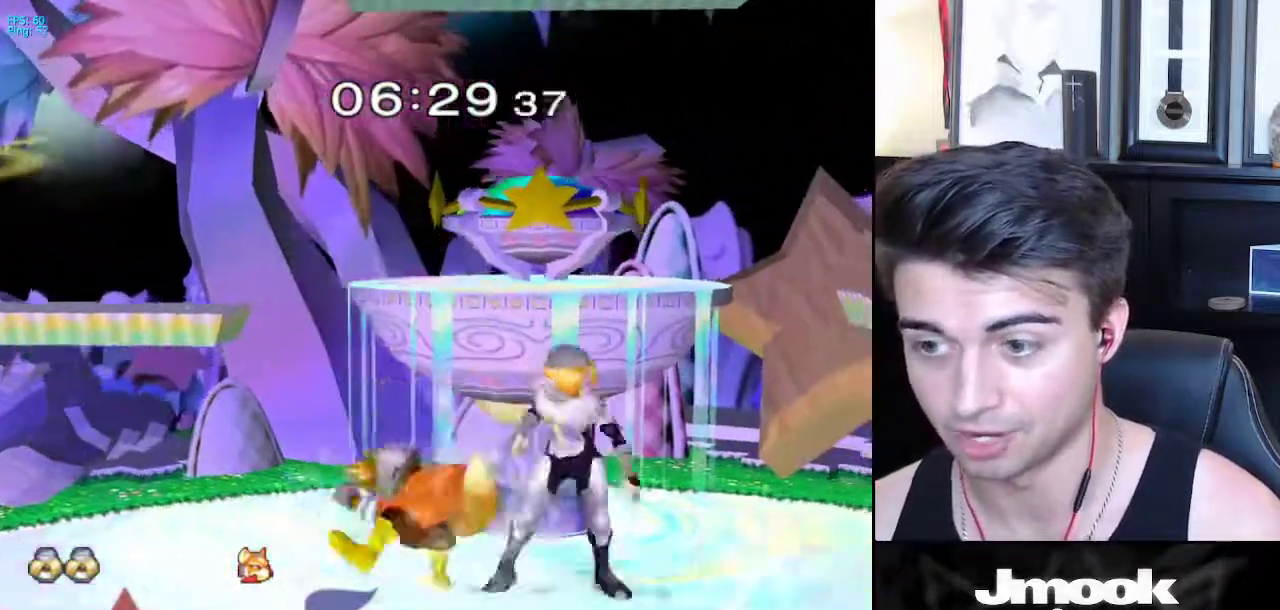
{"buttons": [], "left_stick": "center", "right_stick": "center", "events": [[150, "Z", "down"], [167, "Z", "up"], [250, "left_stick", "right"], [350, "left_stick", "center"]]}
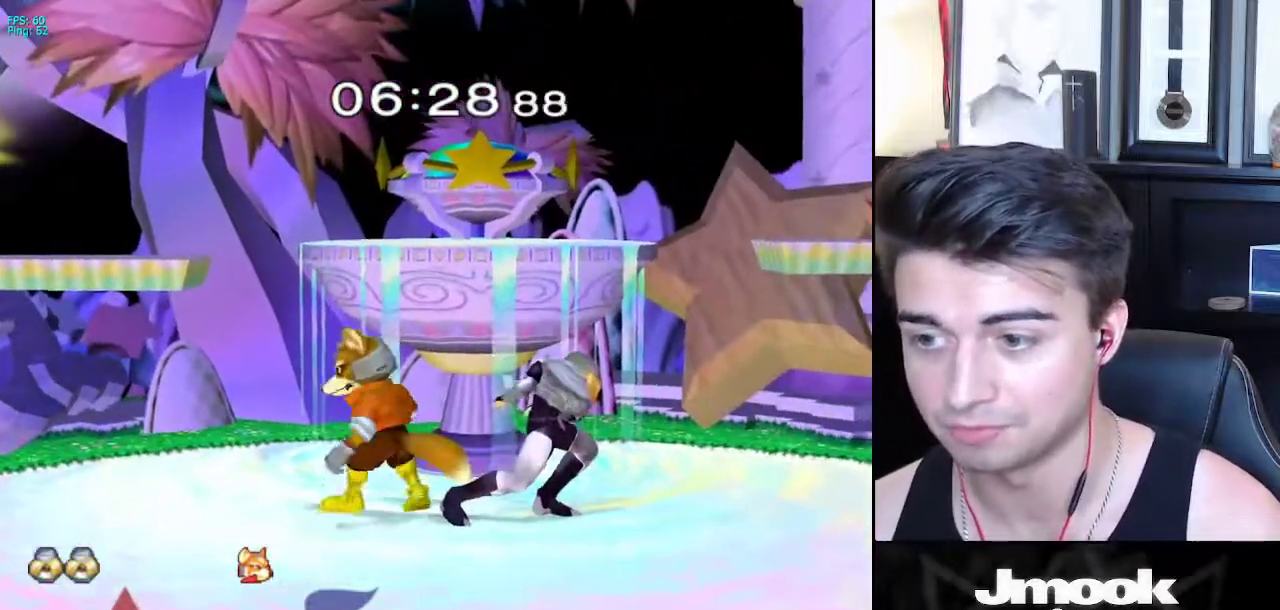
{"buttons": ["L1"], "left_stick": "down", "right_stick": "center", "events": [[50, "left_stick", "down"], [83, "L1", "down"]]}
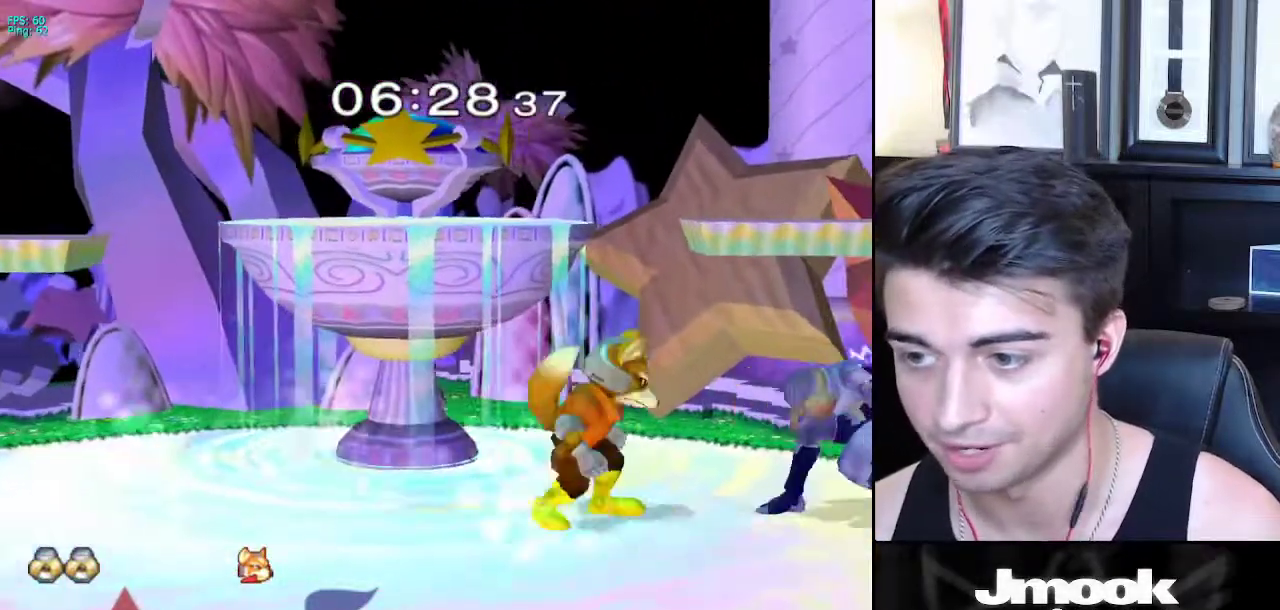
{"buttons": [], "left_stick": "center", "right_stick": "center", "events": [[100, "left_stick", "right"], [450, "L1", "up"], [483, "left_stick", "center"]]}
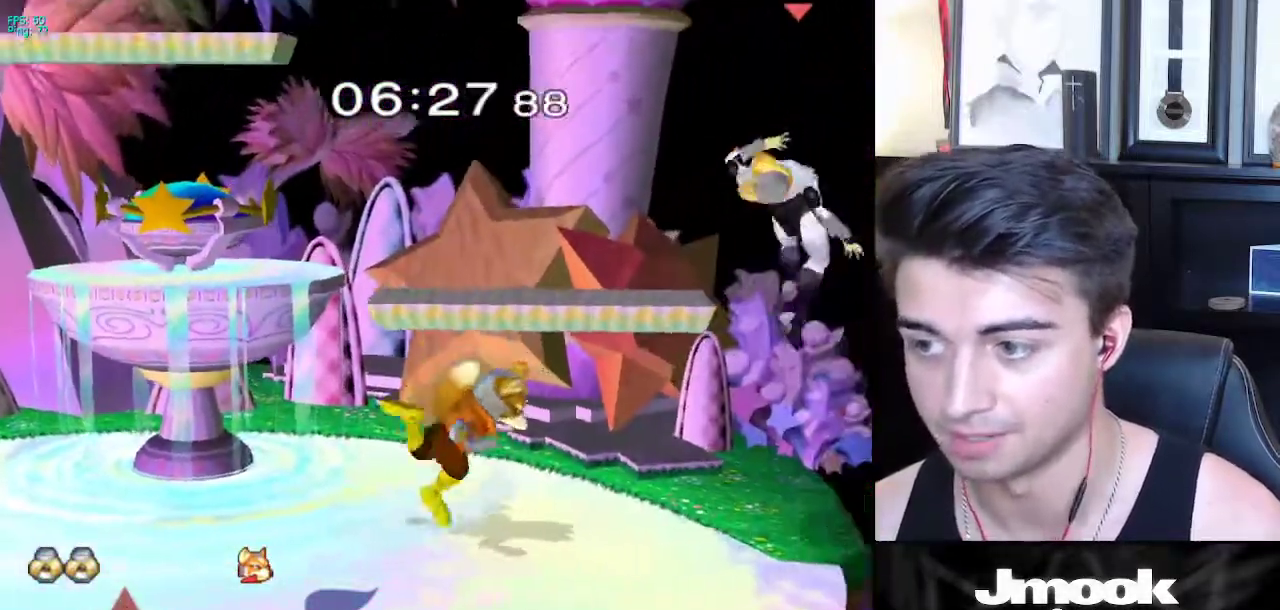
{"buttons": [], "left_stick": "left", "right_stick": "center", "events": [[267, "left_stick", "left"]]}
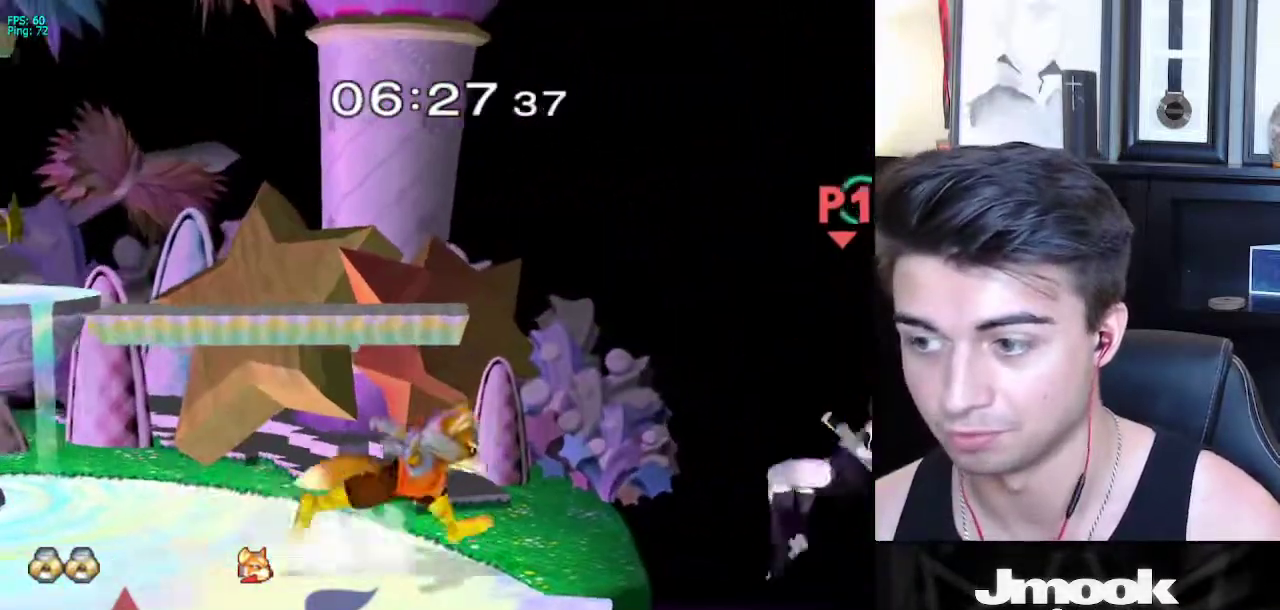
{"buttons": ["X"], "left_stick": "center", "right_stick": "center", "events": [[233, "left_stick", "center"], [350, "left_stick", "down"], [450, "left_stick", "center"], [500, "X", "down"]]}
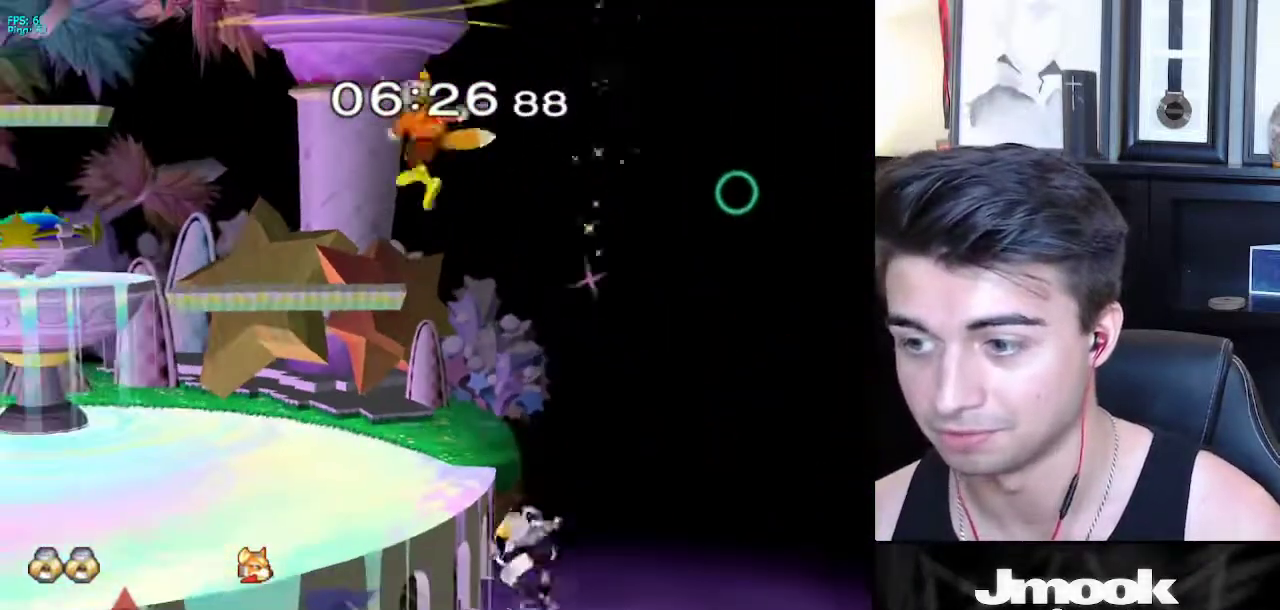
{"buttons": ["L1"], "left_stick": "down-left", "right_stick": "left", "events": [[33, "left_stick", "down"], [133, "X", "up"], [133, "left_stick", "left"], [383, "right_stick", "left"], [433, "left_stick", "down-left"], [500, "L1", "down"]]}
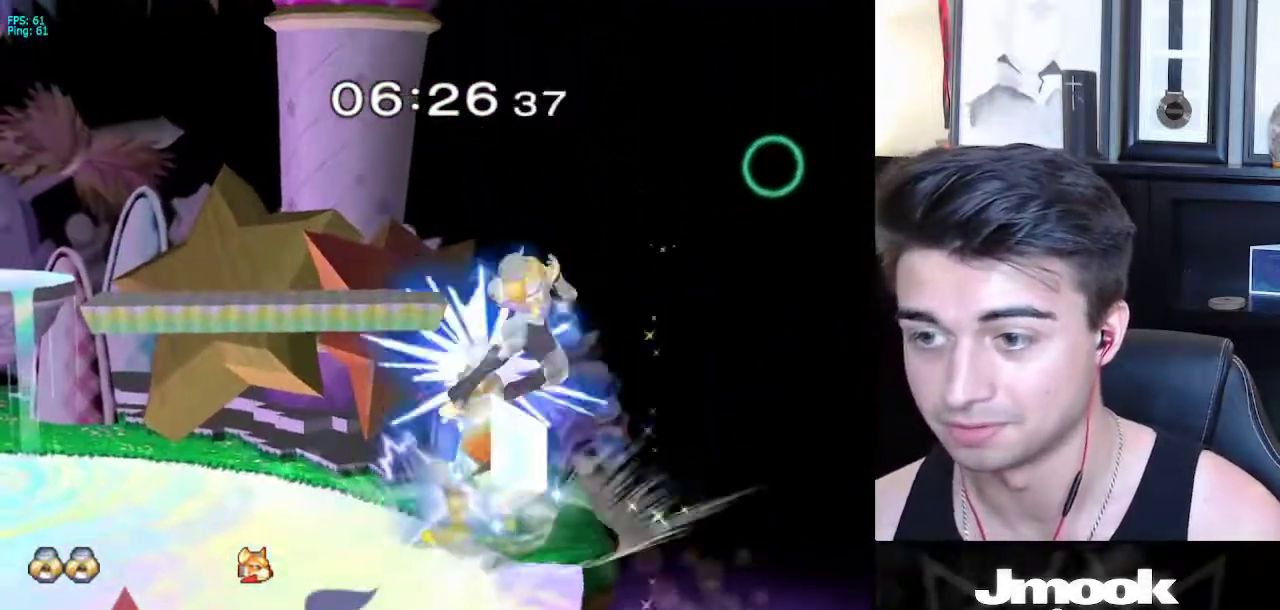
{"buttons": [], "left_stick": "up-left", "right_stick": "center", "events": [[50, "left_stick", "left"], [67, "right_stick", "center"], [383, "left_stick", "up-left"], [467, "L1", "up"]]}
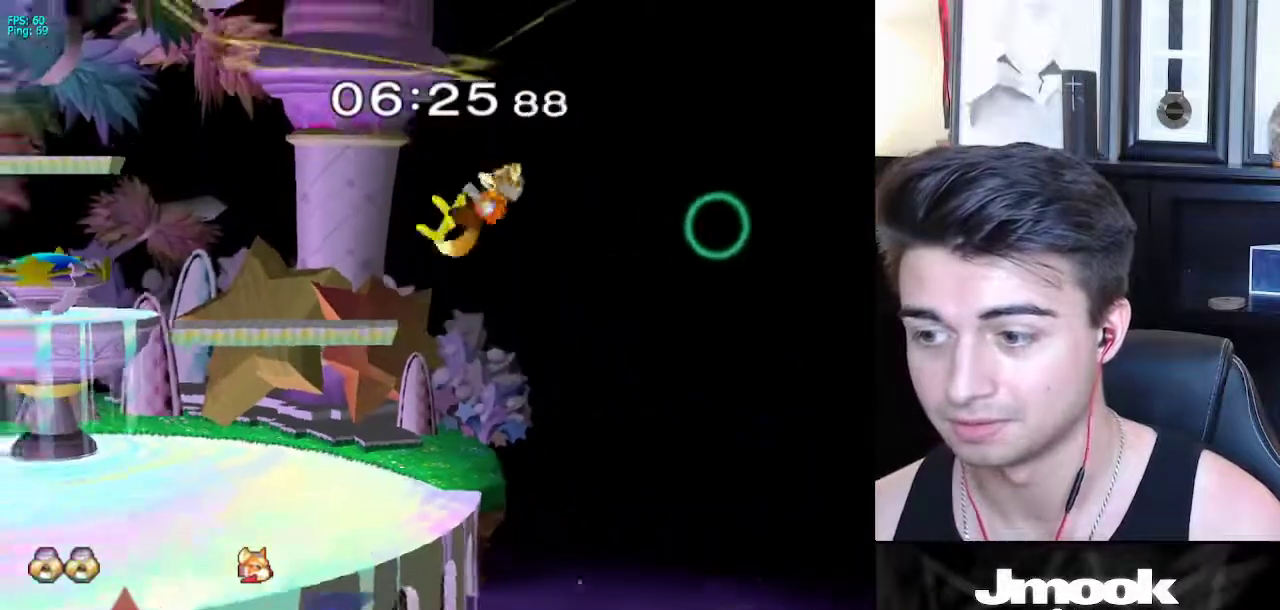
{"buttons": ["B"], "left_stick": "up-left", "right_stick": "center", "events": [[67, "B", "down"], [150, "B", "up"], [200, "B", "down"]]}
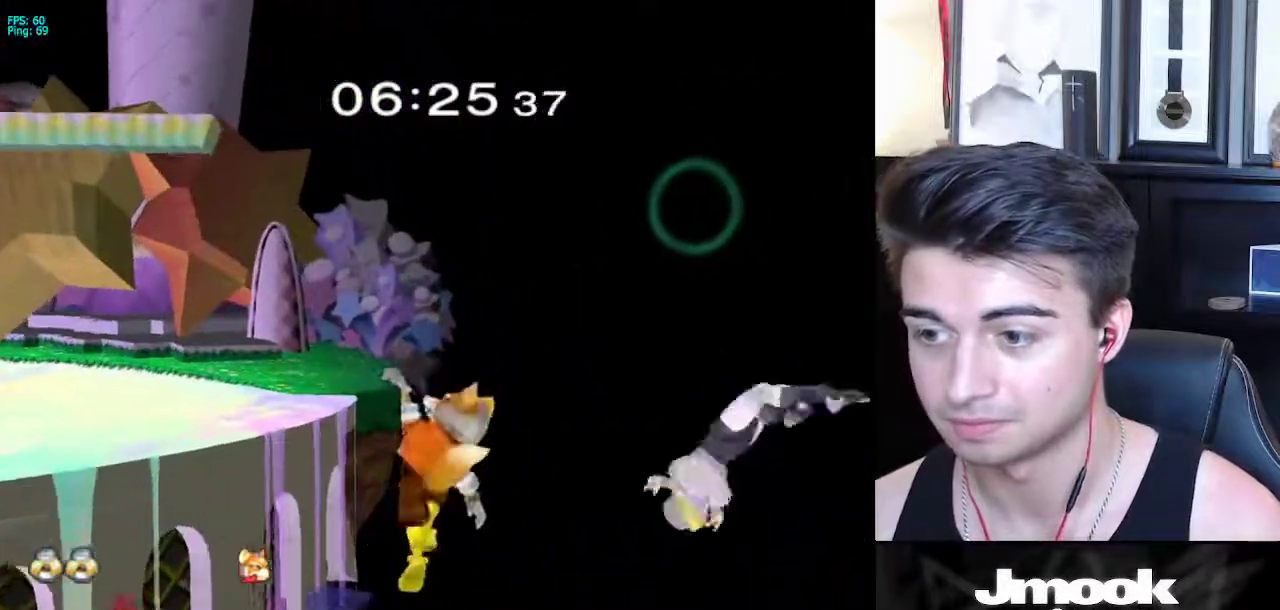
{"buttons": [], "left_stick": "right", "right_stick": "down", "events": [[317, "B", "up"], [450, "right_stick", "down"], [500, "left_stick", "right"]]}
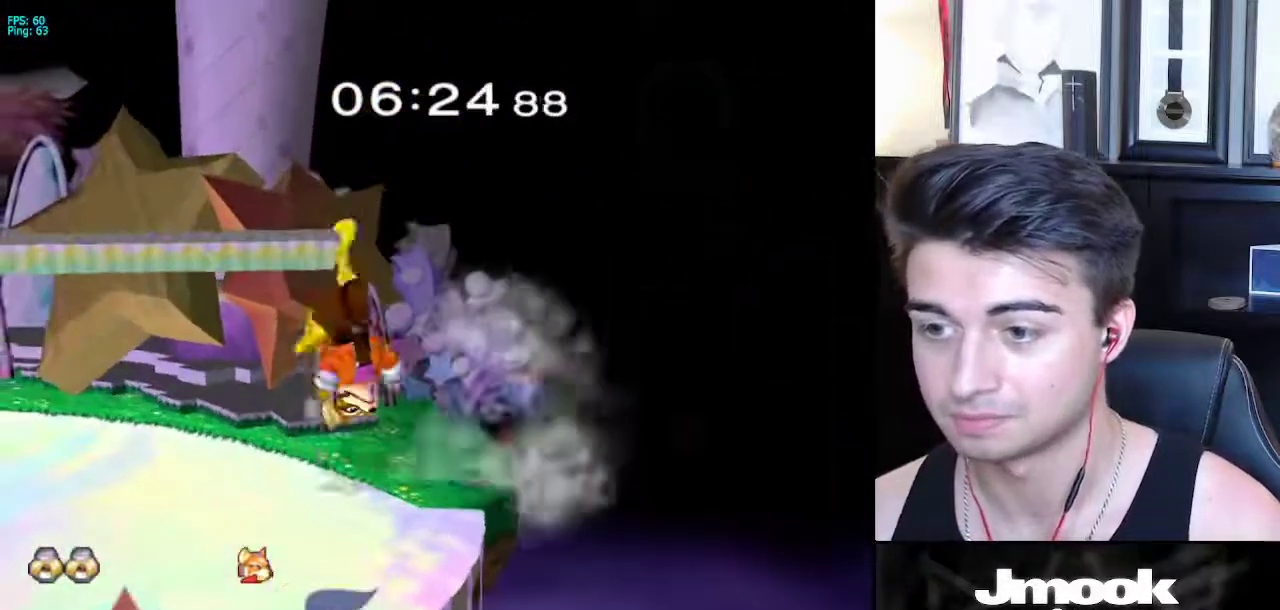
{"buttons": ["R1"], "left_stick": "left", "right_stick": "left", "events": [[317, "left_stick", "down"], [350, "R1", "down"], [433, "left_stick", "left"], [500, "right_stick", "left"]]}
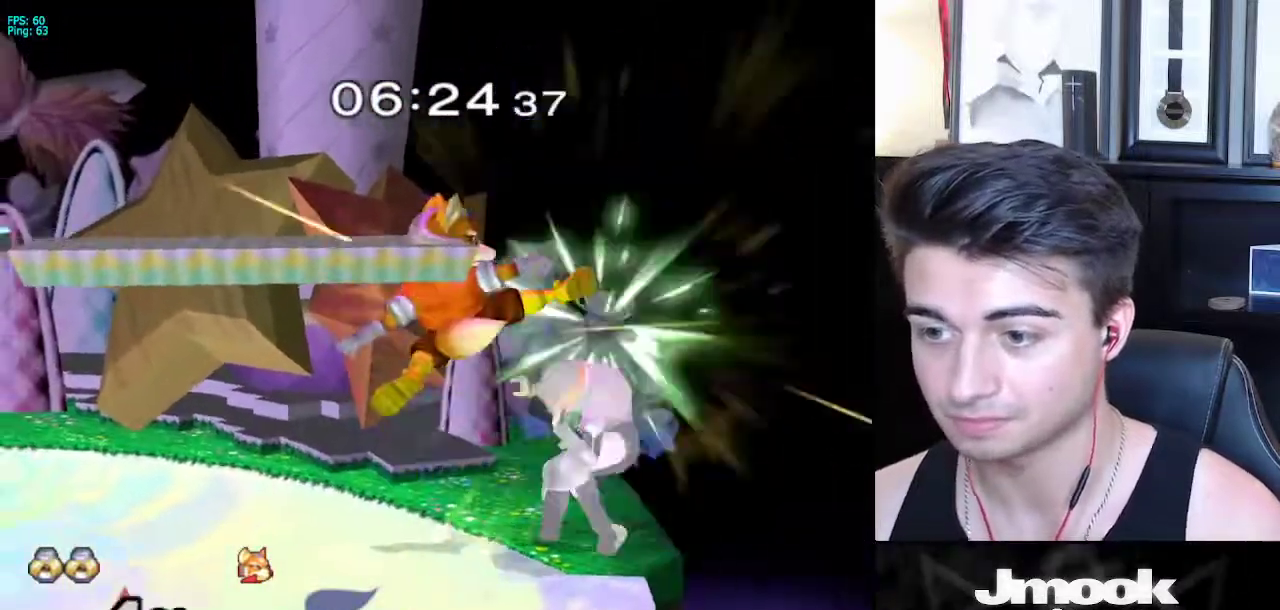
{"buttons": [], "left_stick": "left", "right_stick": "center", "events": [[283, "R1", "up"], [333, "right_stick", "center"]]}
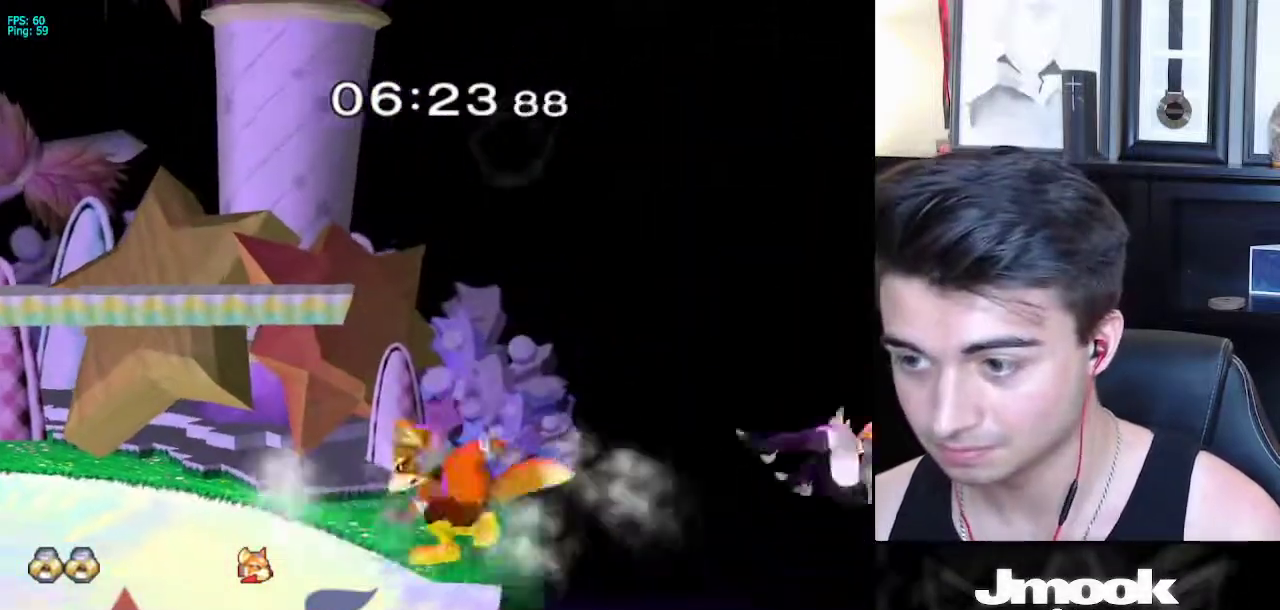
{"buttons": ["B"], "left_stick": "center", "right_stick": "center", "events": [[267, "left_stick", "center"], [300, "X", "down"], [383, "B", "down"], [500, "X", "up"]]}
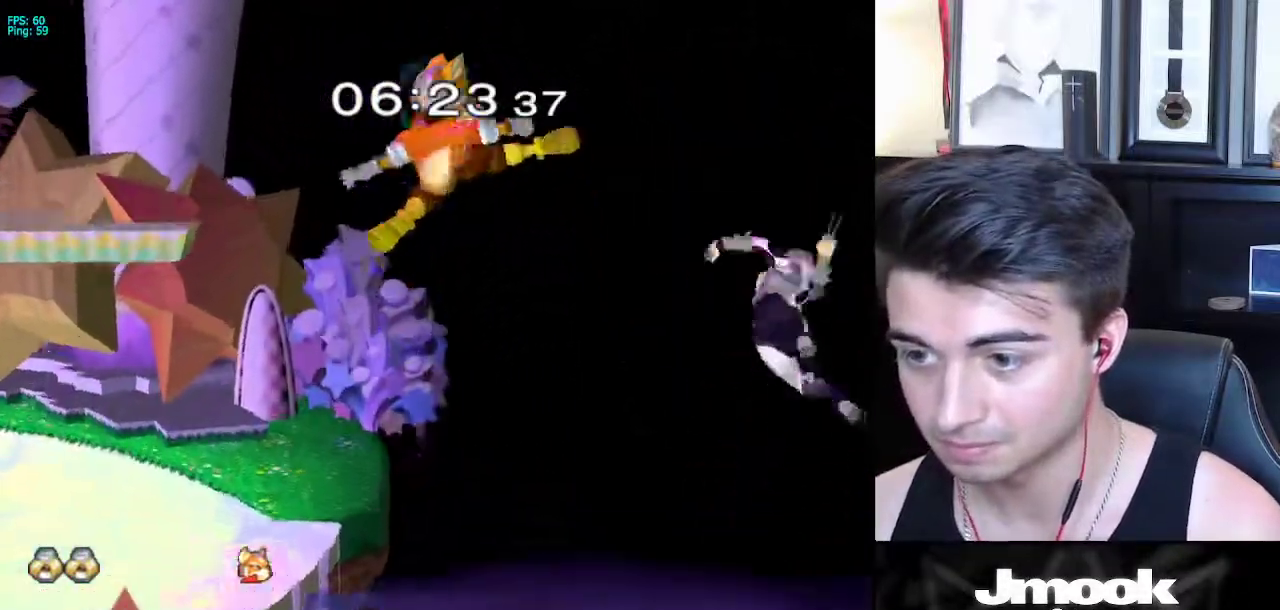
{"buttons": [], "left_stick": "up-left", "right_stick": "center", "events": [[67, "B", "up"], [117, "B", "down"], [117, "left_stick", "up-left"], [217, "B", "up"]]}
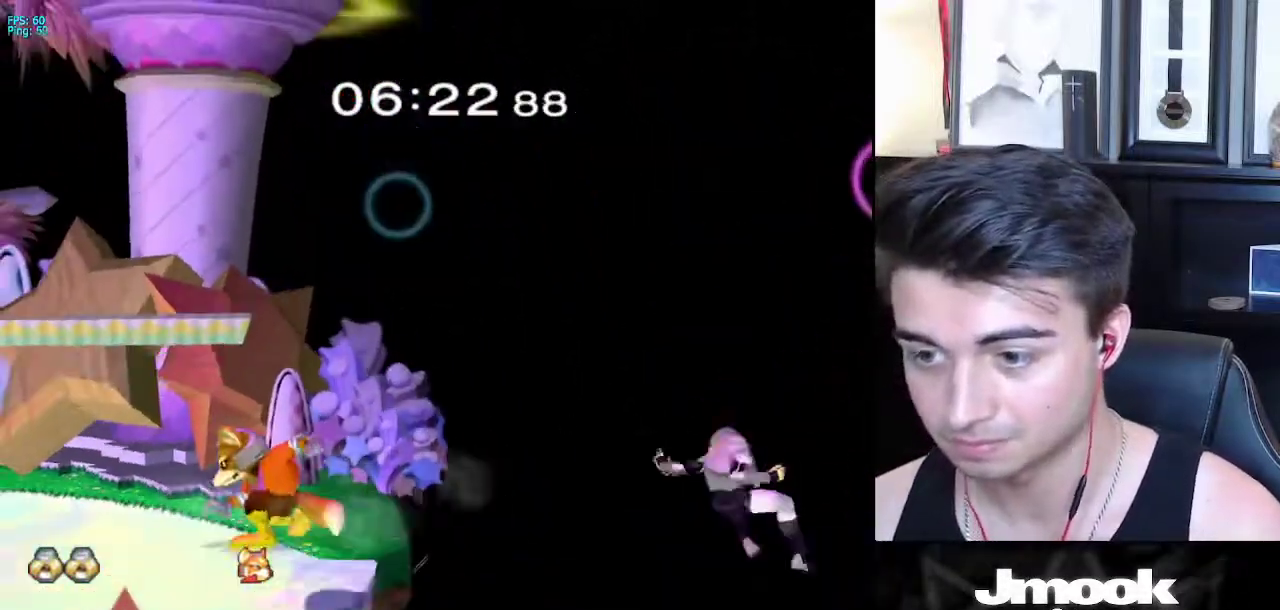
{"buttons": ["B"], "left_stick": "up-left", "right_stick": "center", "events": [[283, "B", "down"], [350, "B", "up"], [400, "B", "down"]]}
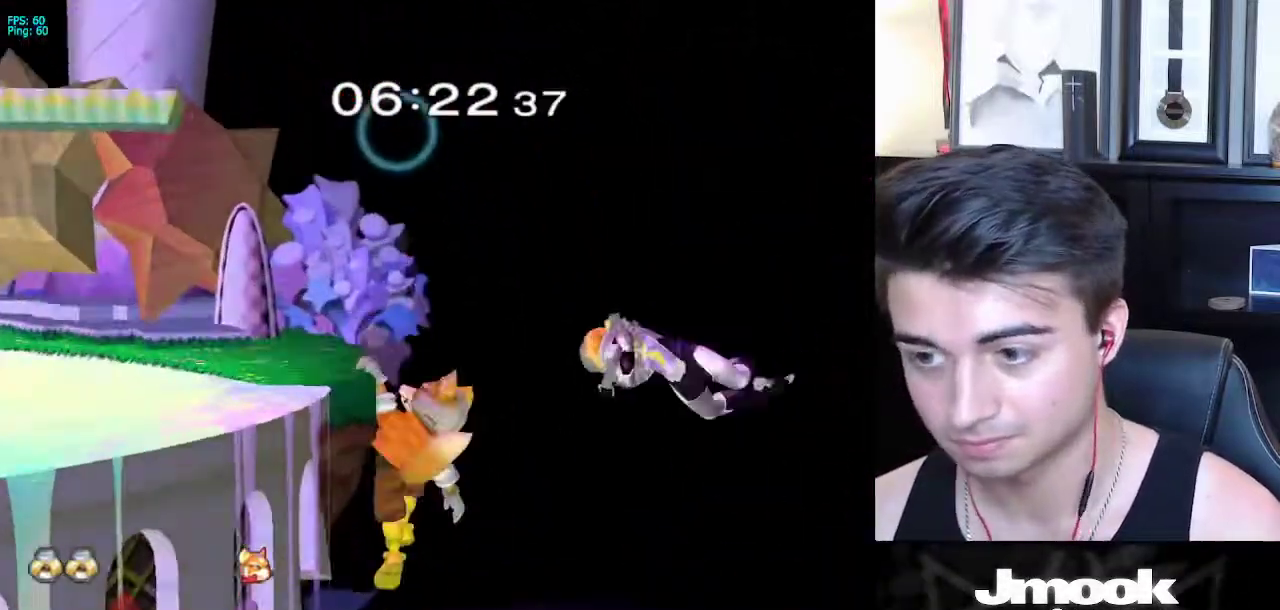
{"buttons": ["B"], "left_stick": "up-left", "right_stick": "center", "events": []}
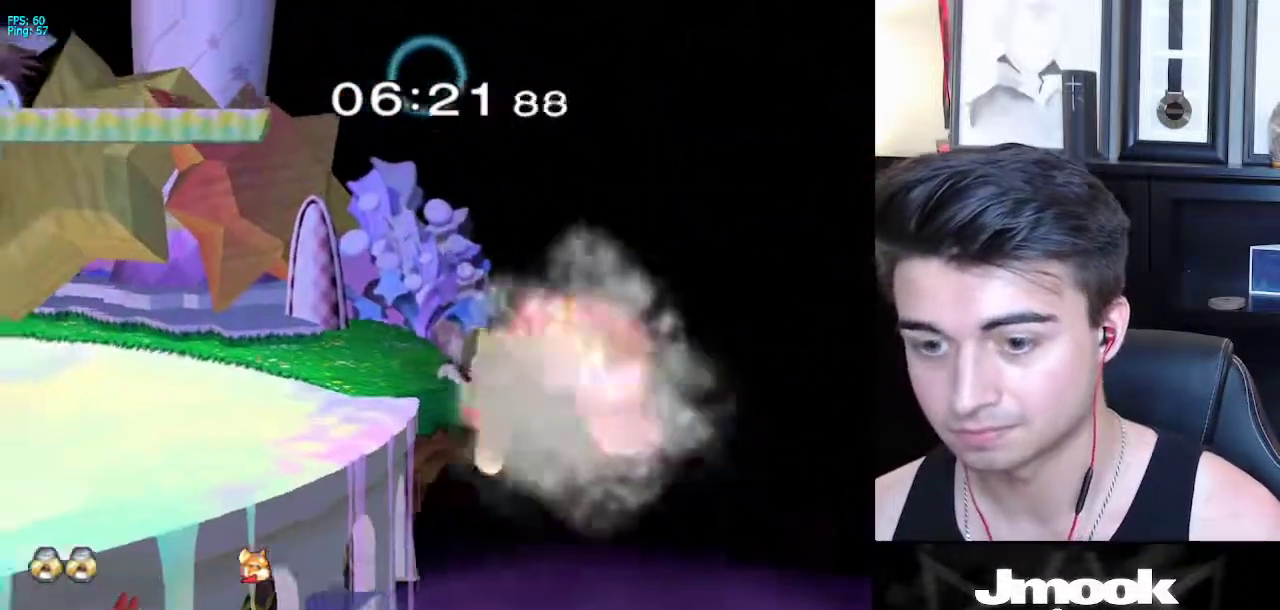
{"buttons": [], "left_stick": "right", "right_stick": "down", "events": [[17, "B", "up"], [150, "right_stick", "down"], [183, "left_stick", "center"], [267, "left_stick", "right"]]}
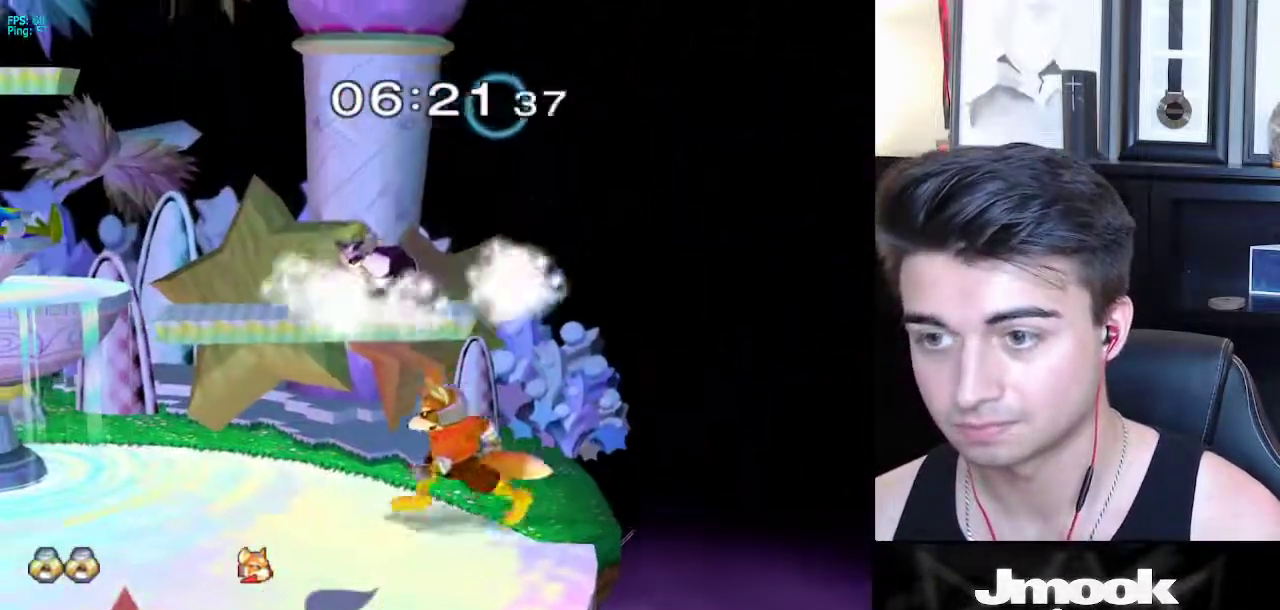
{"buttons": [], "left_stick": "down-right", "right_stick": "center", "events": [[433, "left_stick", "down-right"], [433, "right_stick", "center"]]}